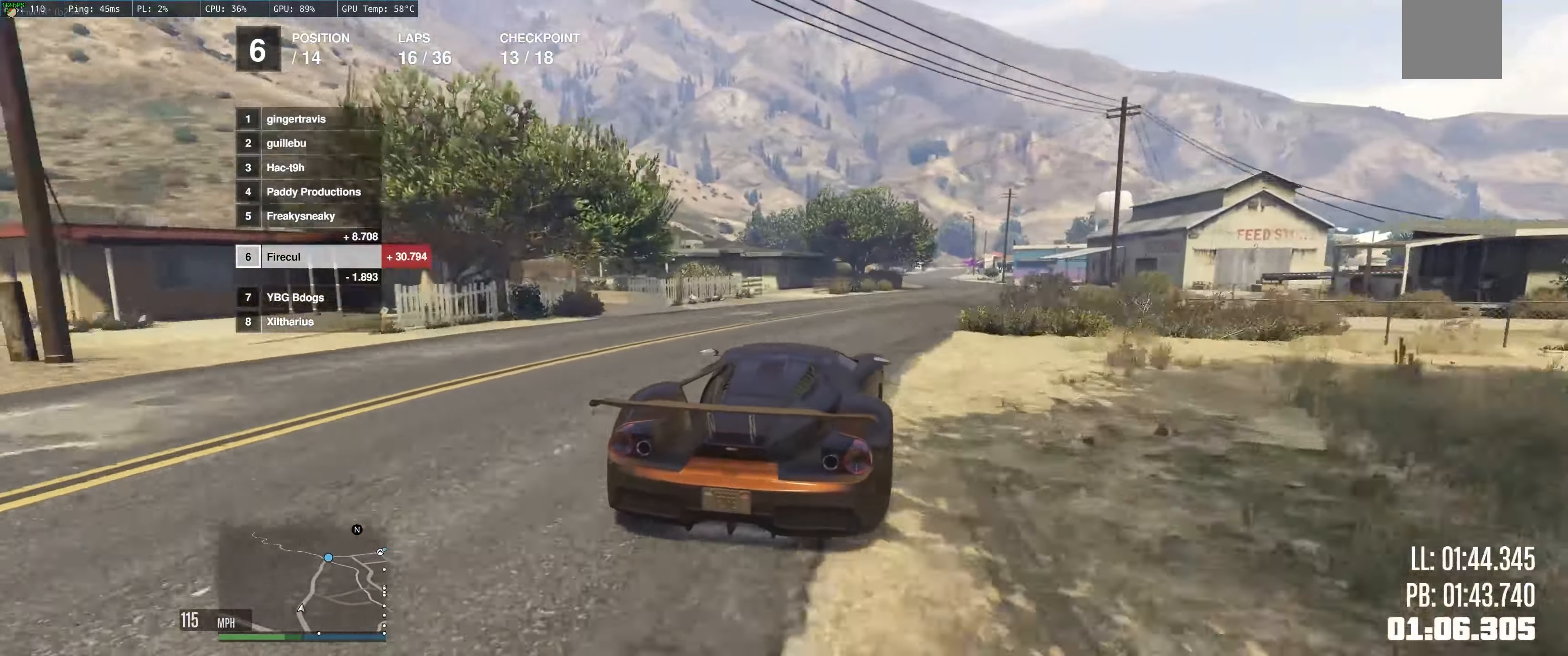
Gameplay with a controller (Xbox layout); each line is a JSON object with the inputs held at the frame after it. "events" lists button and stick changes between this image and that frame as [ms after this image, input, new state], when the widget could be followed in between. Not read: L3 R3.
{"buttons": ["R2"], "left_stick": "right", "right_stick": "center", "events": [[100, "left_stick", "center"], [200, "left_stick", "right"]]}
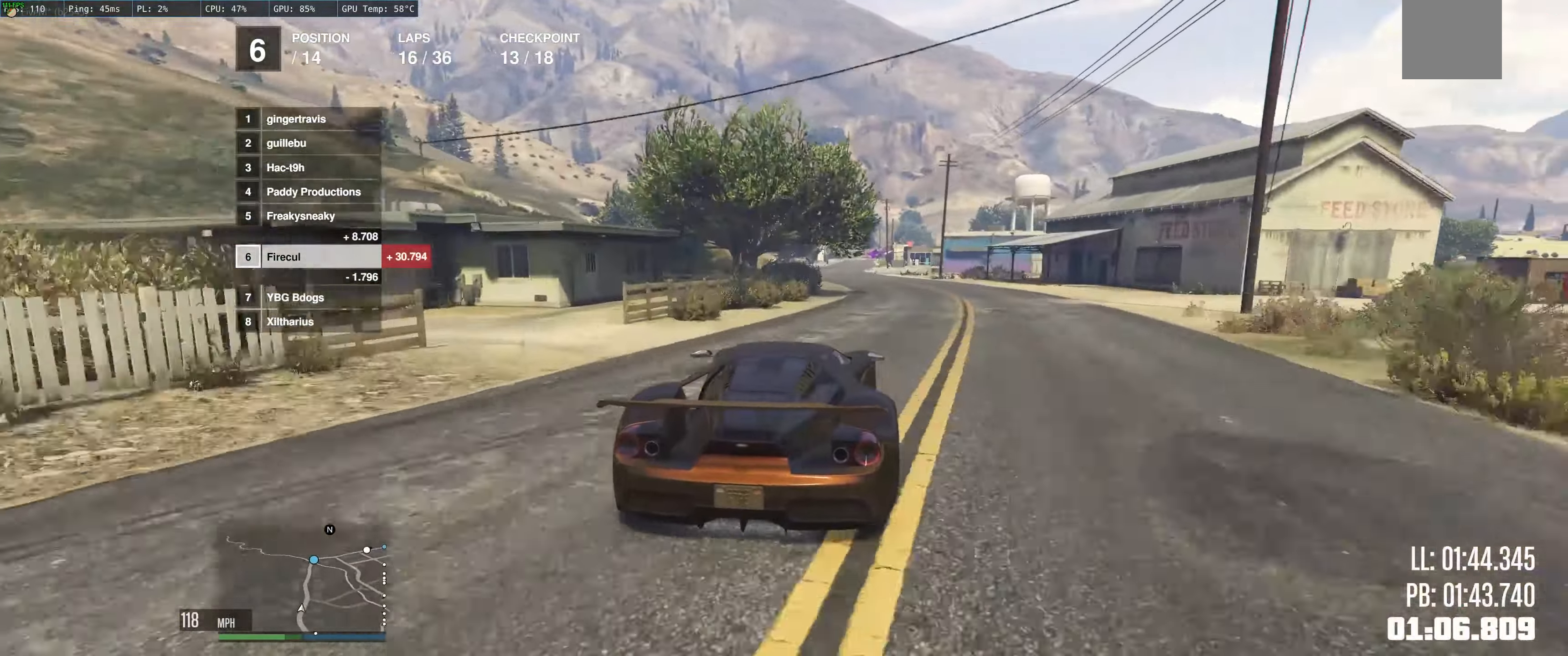
{"buttons": ["R2"], "left_stick": "up-left", "right_stick": "center", "events": [[50, "left_stick", "up-left"]]}
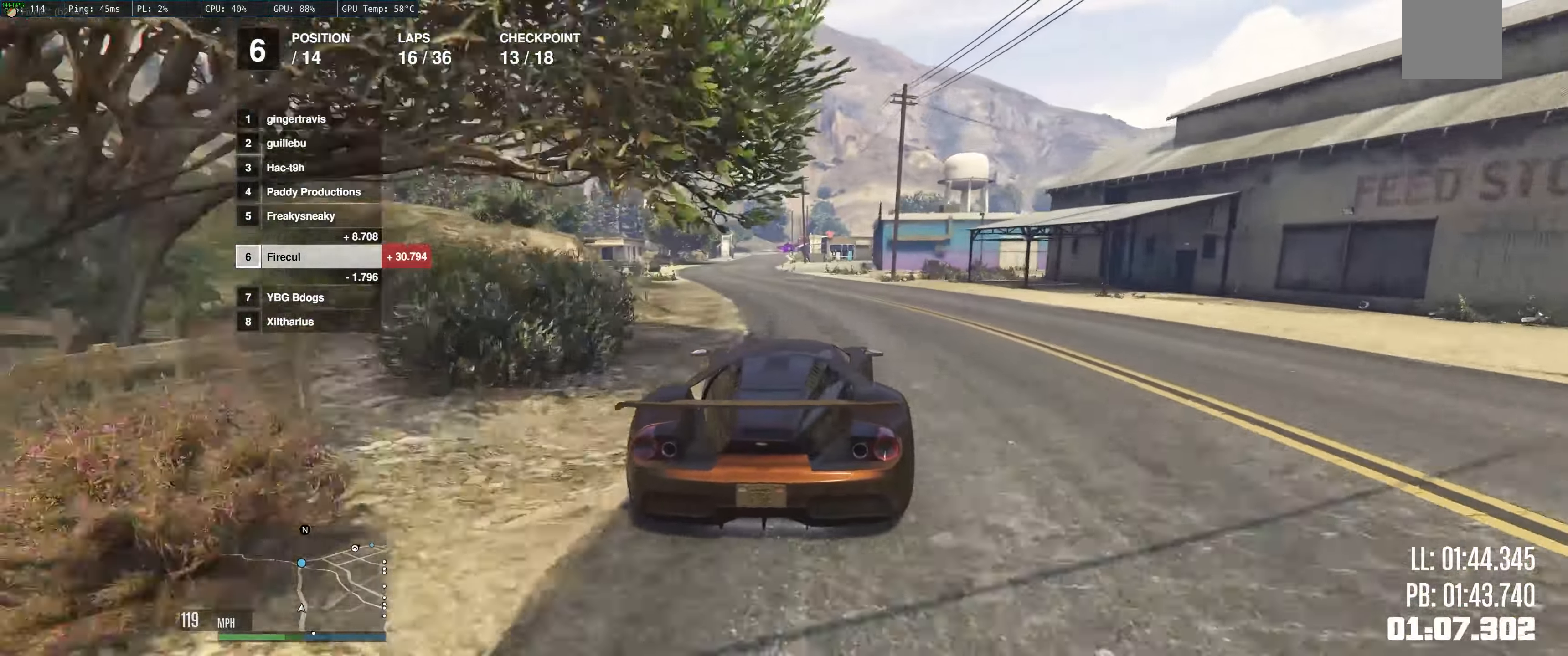
{"buttons": ["R2"], "left_stick": "center", "right_stick": "center", "events": [[84, "left_stick", "center"], [217, "left_stick", "left"], [367, "left_stick", "center"]]}
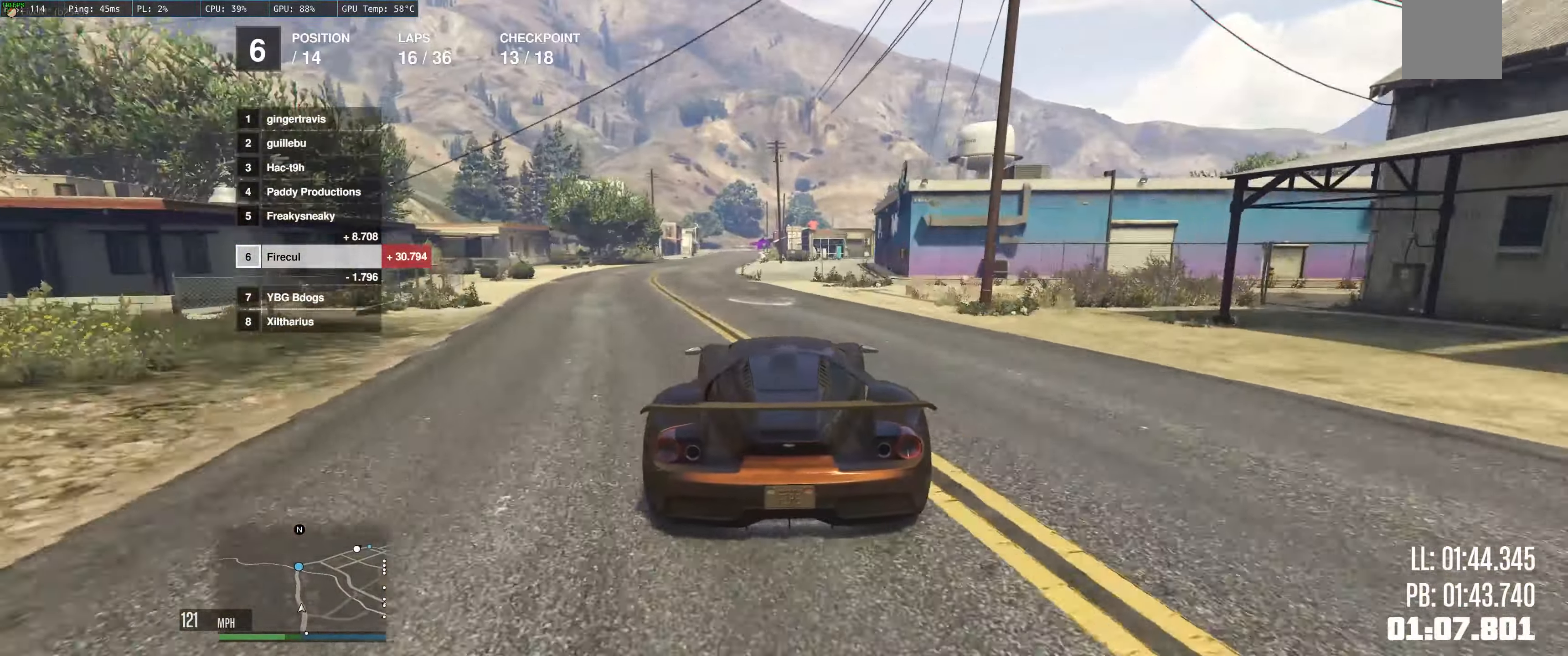
{"buttons": ["R2"], "left_stick": "up-left", "right_stick": "center", "events": [[134, "left_stick", "left"], [334, "left_stick", "center"], [484, "left_stick", "up-left"]]}
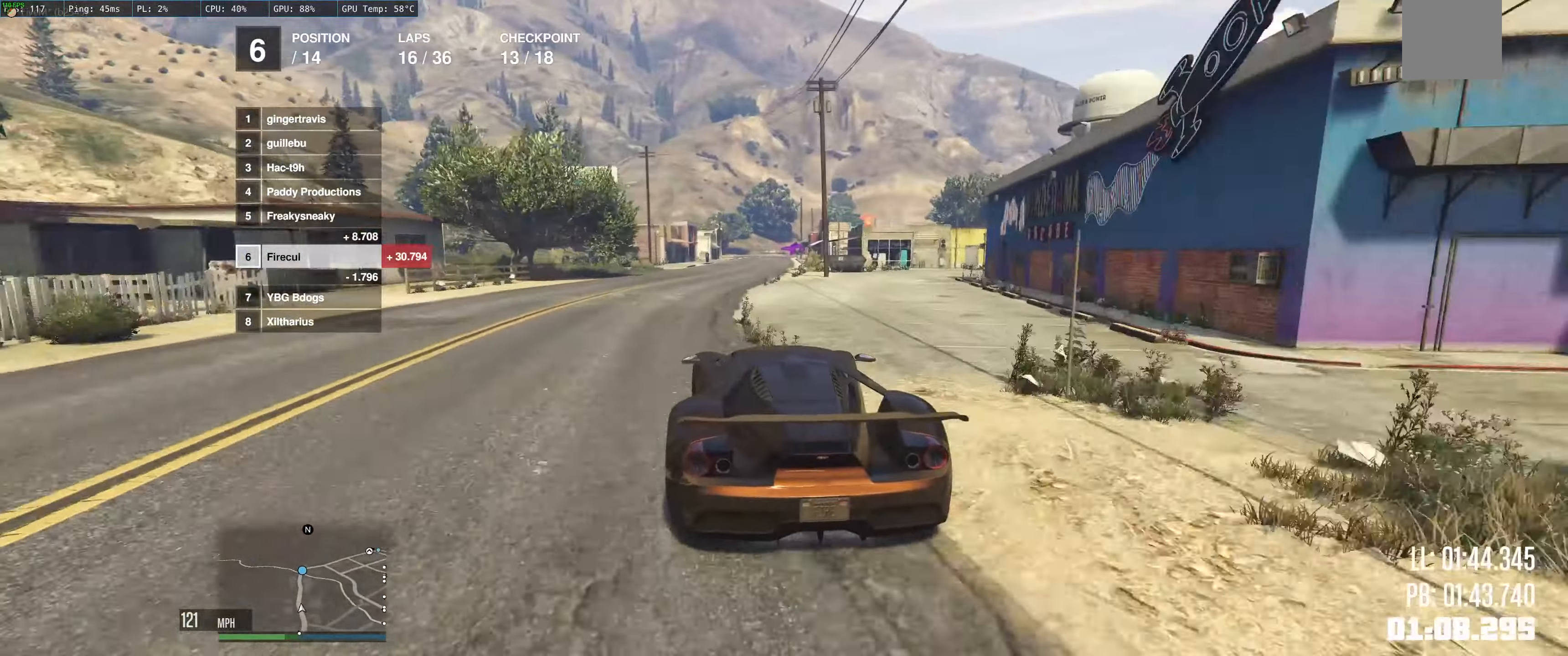
{"buttons": ["R2"], "left_stick": "up-left", "right_stick": "center", "events": []}
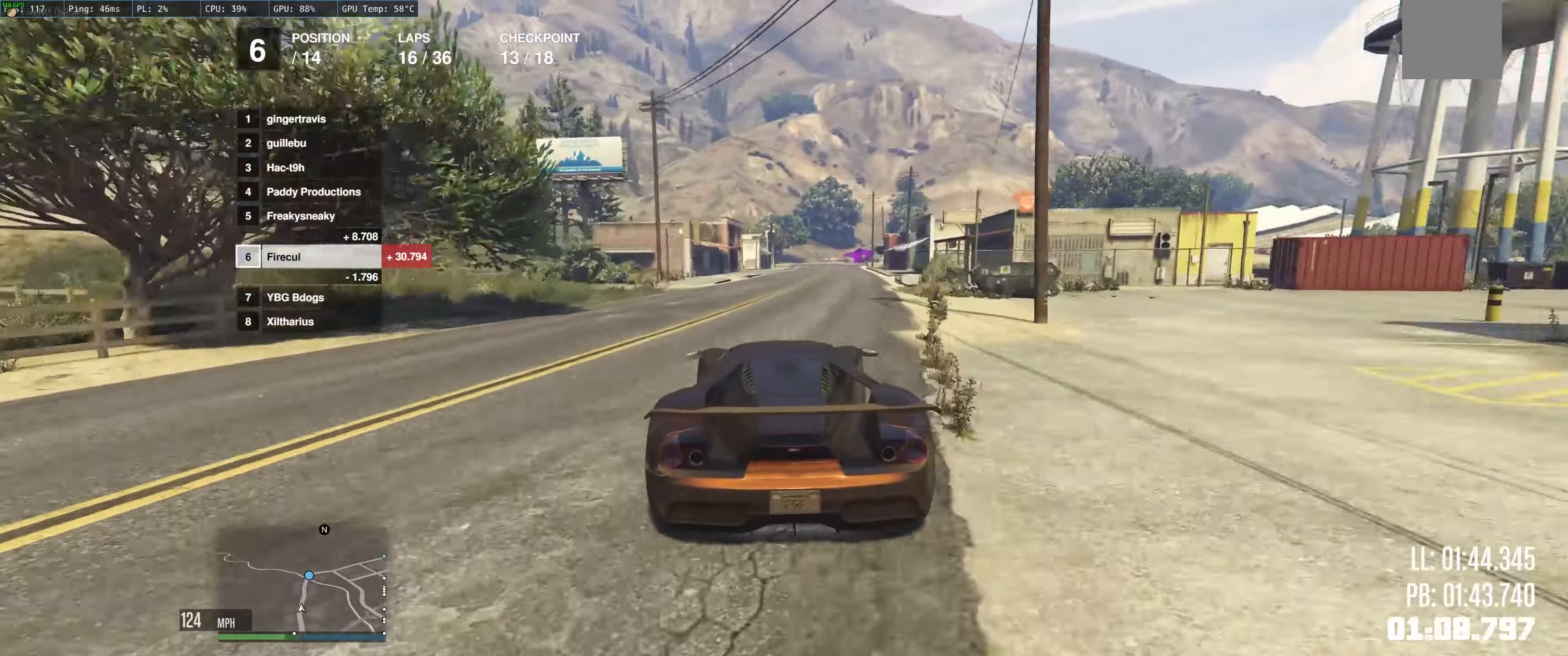
{"buttons": ["R2"], "left_stick": "up", "right_stick": "center", "events": [[233, "left_stick", "center"], [333, "left_stick", "up"]]}
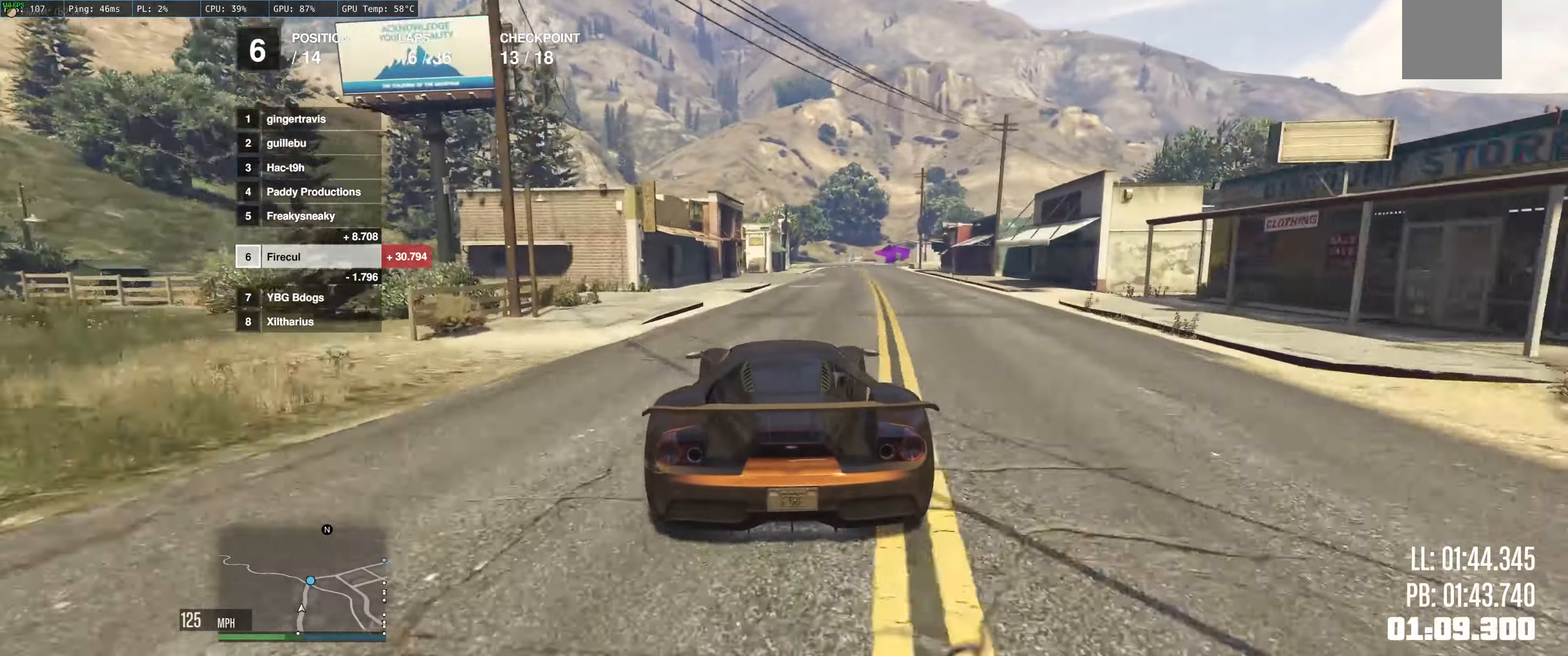
{"buttons": ["R2"], "left_stick": "up-right", "right_stick": "center", "events": [[200, "left_stick", "up-right"], [383, "left_stick", "up"], [450, "left_stick", "up-right"]]}
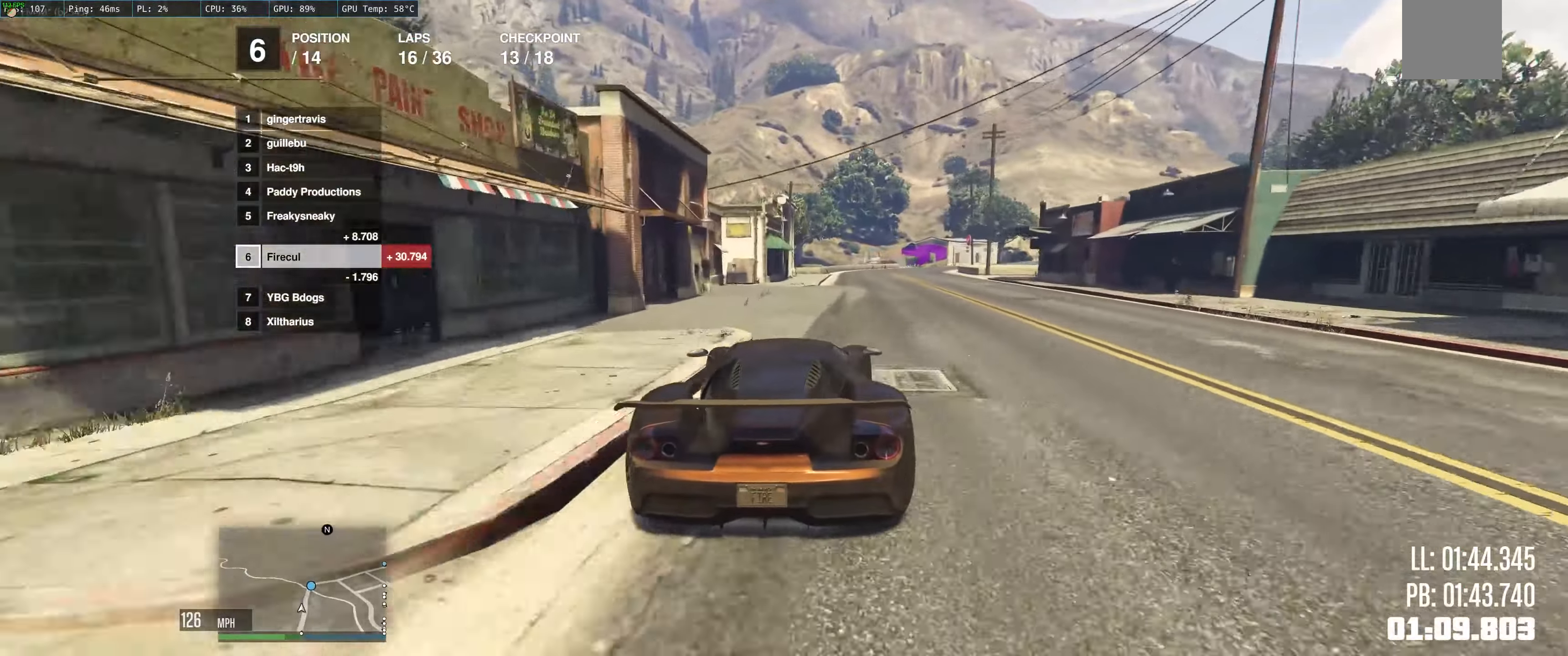
{"buttons": ["R2"], "left_stick": "up-right", "right_stick": "center", "events": [[83, "left_stick", "center"], [216, "left_stick", "right"], [366, "left_stick", "center"], [416, "left_stick", "up-left"], [500, "left_stick", "up-right"]]}
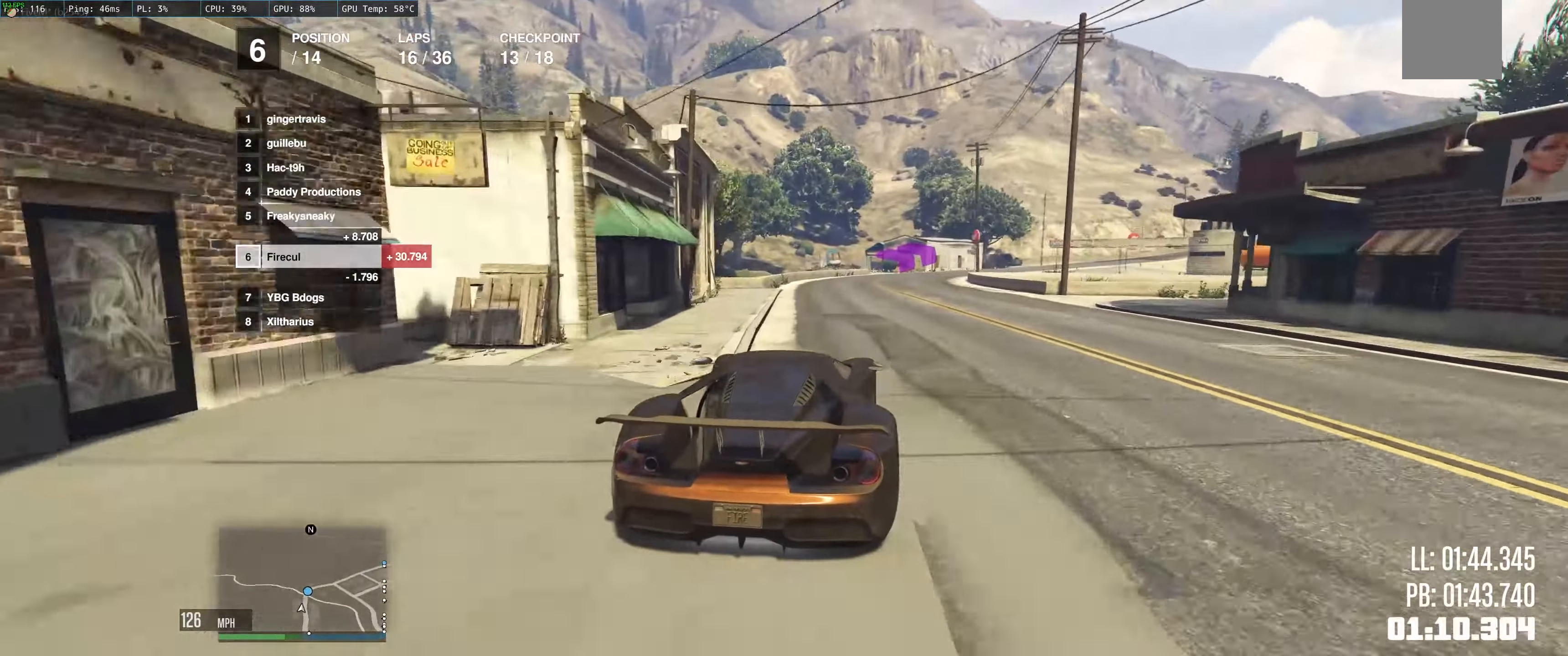
{"buttons": ["R2"], "left_stick": "right", "right_stick": "center", "events": [[116, "left_stick", "center"], [200, "left_stick", "up-right"], [366, "left_stick", "right"]]}
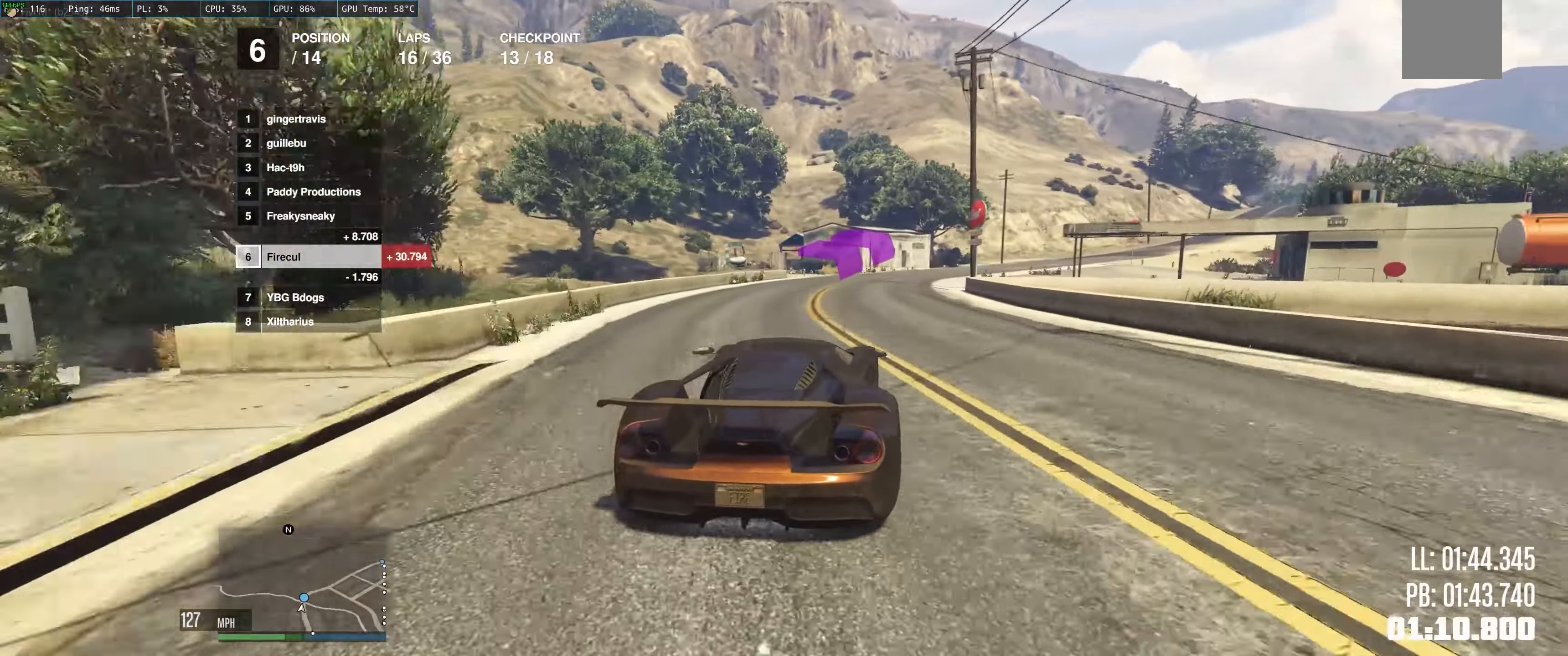
{"buttons": ["R2"], "left_stick": "right", "right_stick": "center", "events": []}
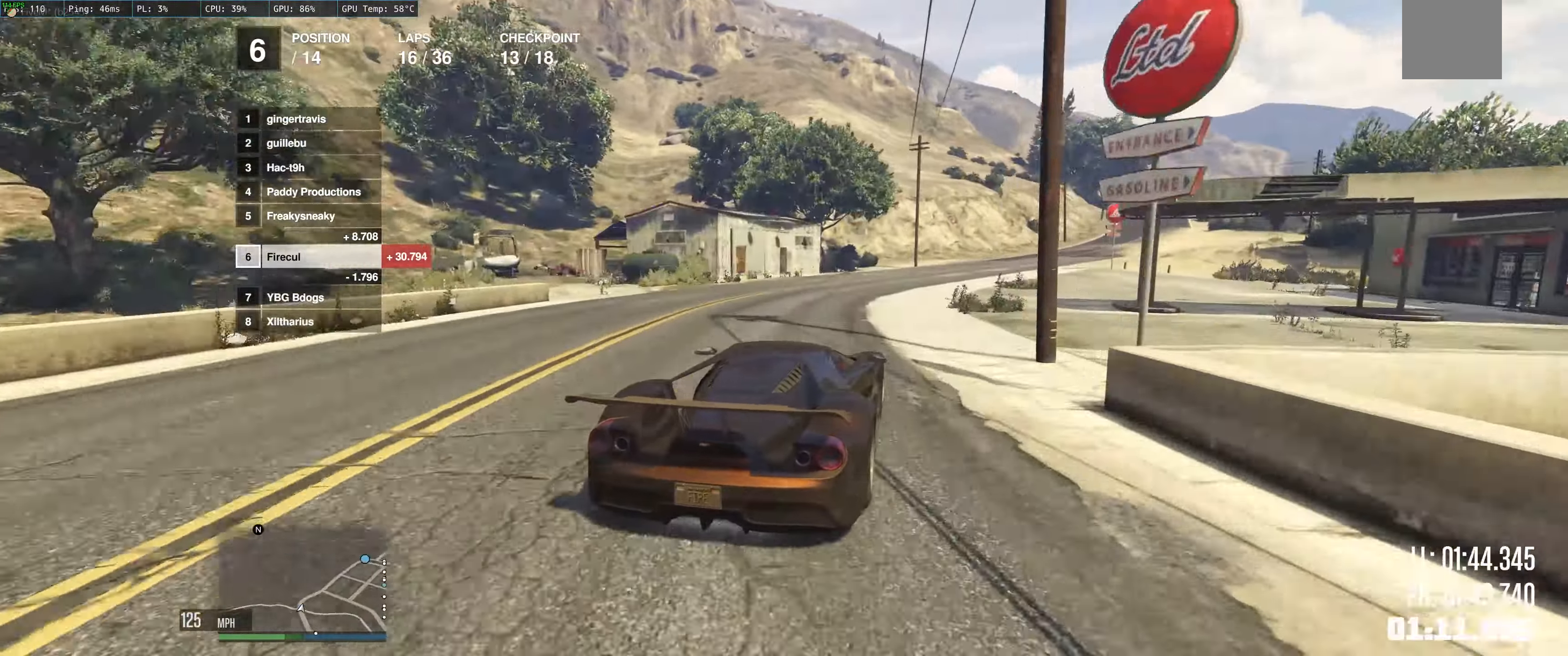
{"buttons": ["R2"], "left_stick": "center", "right_stick": "center", "events": [[500, "left_stick", "center"]]}
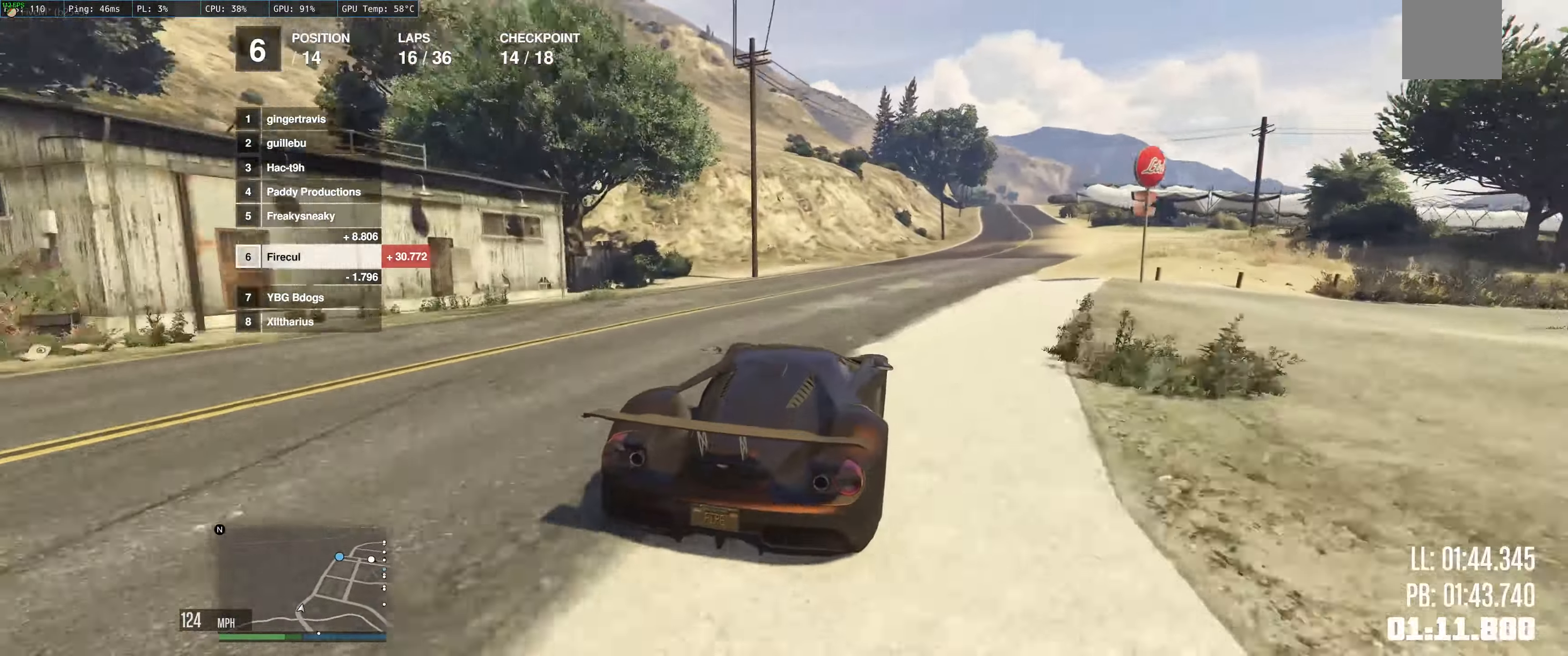
{"buttons": ["R2"], "left_stick": "center", "right_stick": "center", "events": [[66, "left_stick", "right"], [216, "left_stick", "center"], [316, "left_stick", "right"], [433, "left_stick", "center"]]}
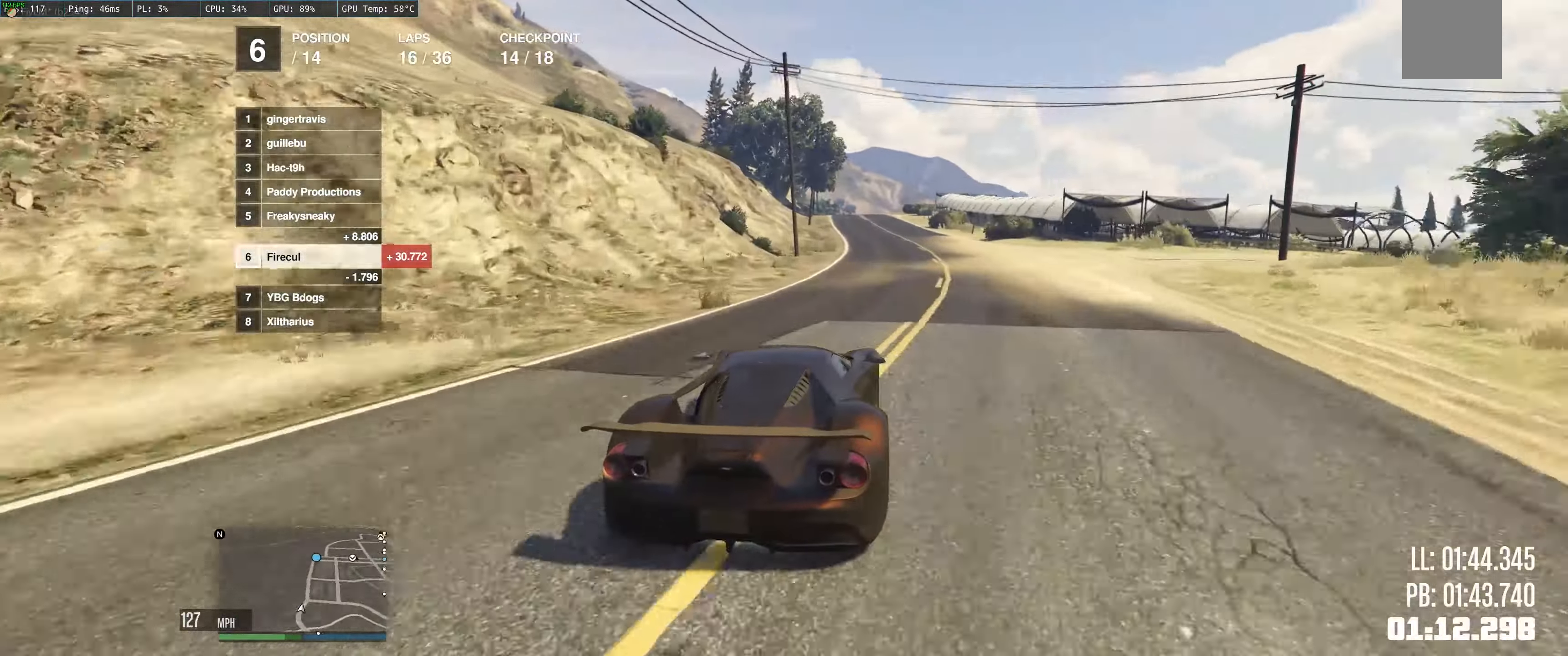
{"buttons": ["R2"], "left_stick": "center", "right_stick": "center", "events": [[83, "left_stick", "up-left"], [166, "left_stick", "center"], [266, "left_stick", "left"], [450, "left_stick", "center"]]}
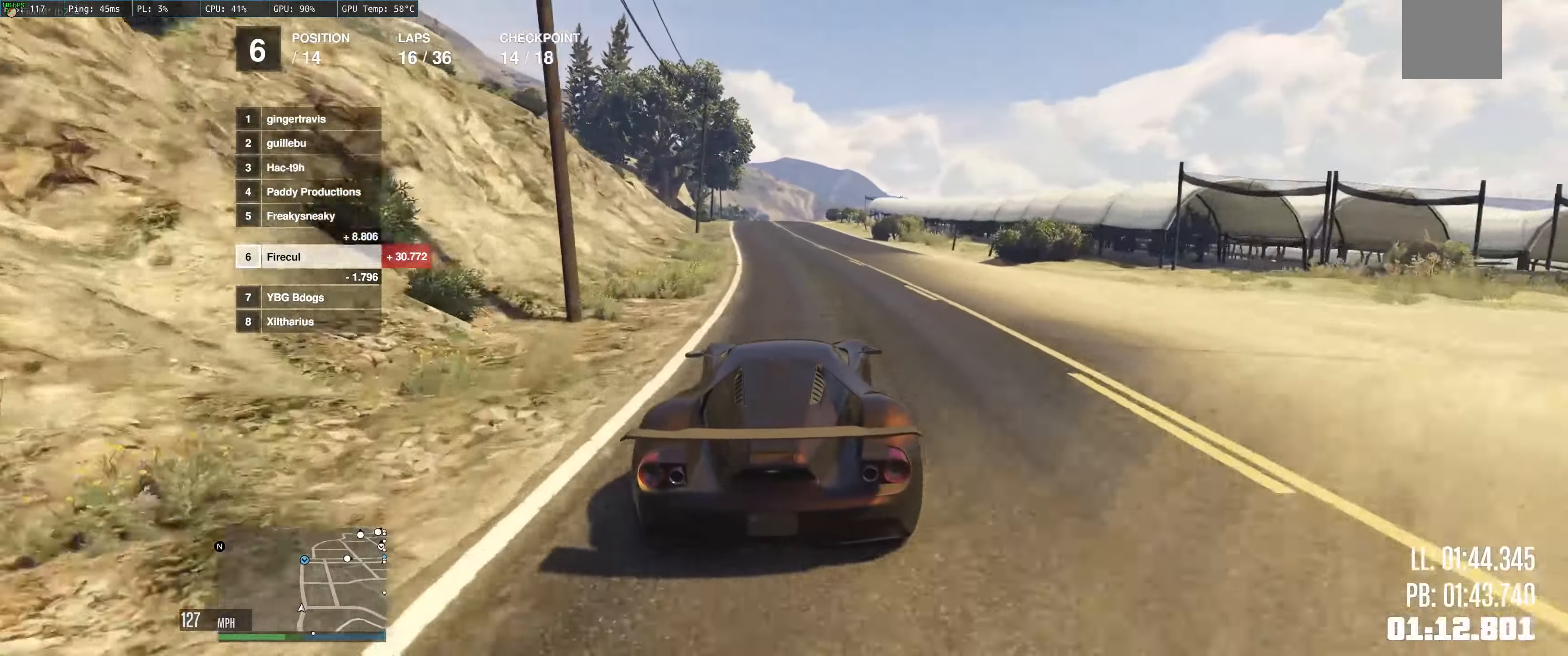
{"buttons": ["R2"], "left_stick": "center", "right_stick": "center", "events": [[50, "left_stick", "left"], [166, "left_stick", "center"]]}
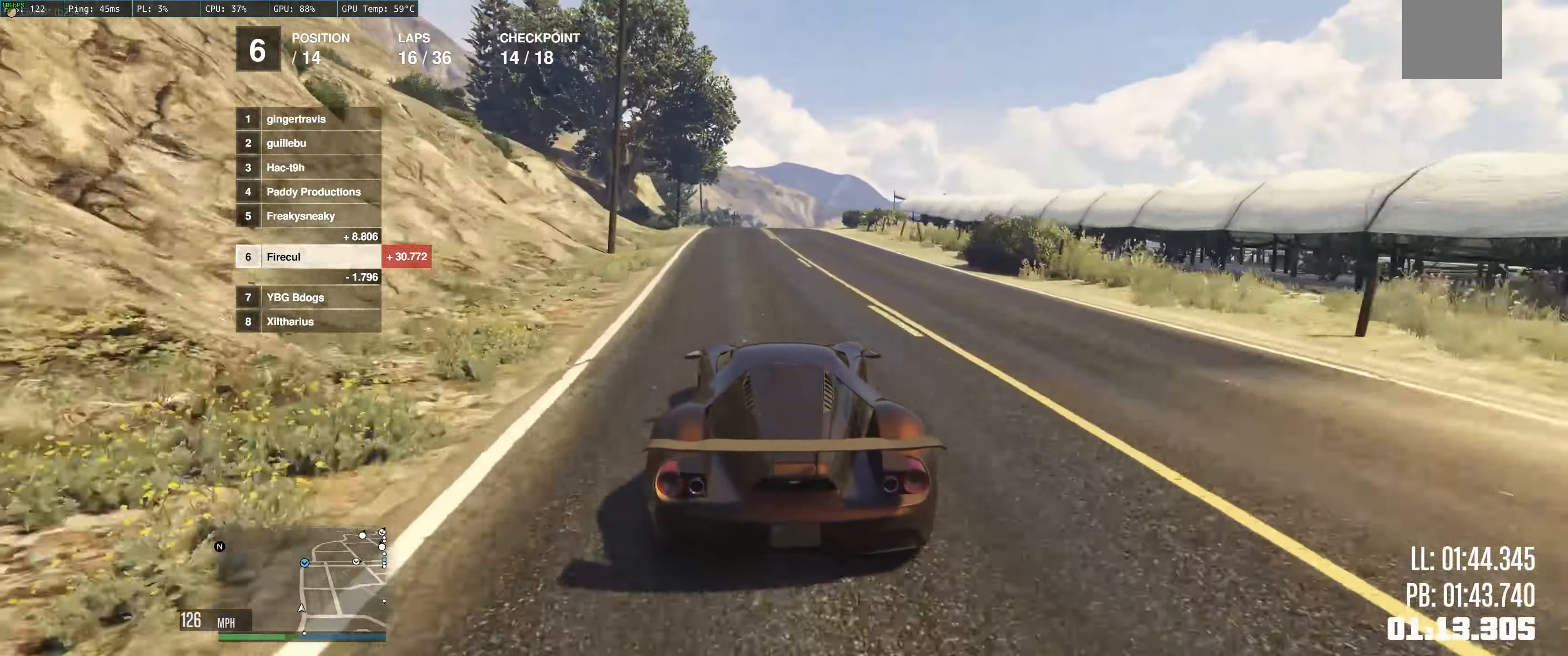
{"buttons": ["R2"], "left_stick": "center", "right_stick": "center", "events": []}
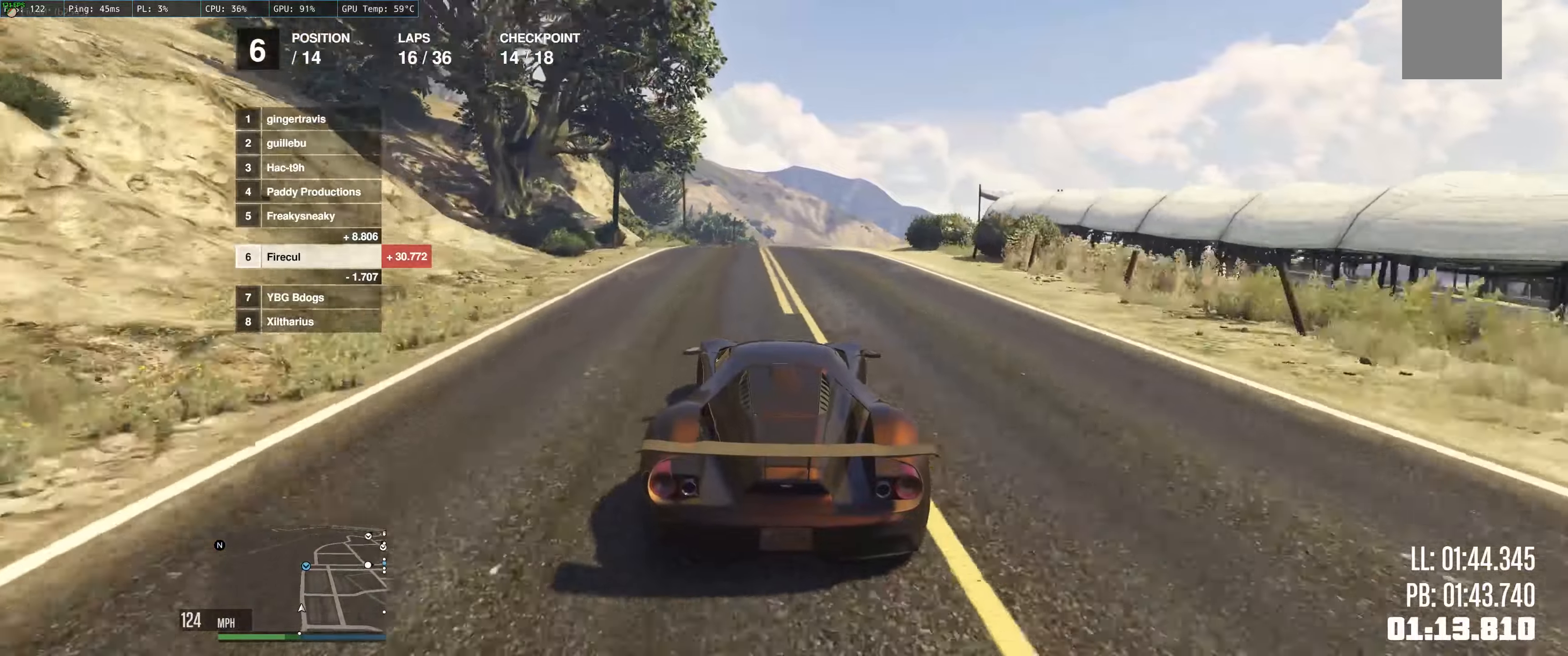
{"buttons": ["R2"], "left_stick": "down", "right_stick": "center", "events": [[217, "left_stick", "down-left"], [267, "left_stick", "down"]]}
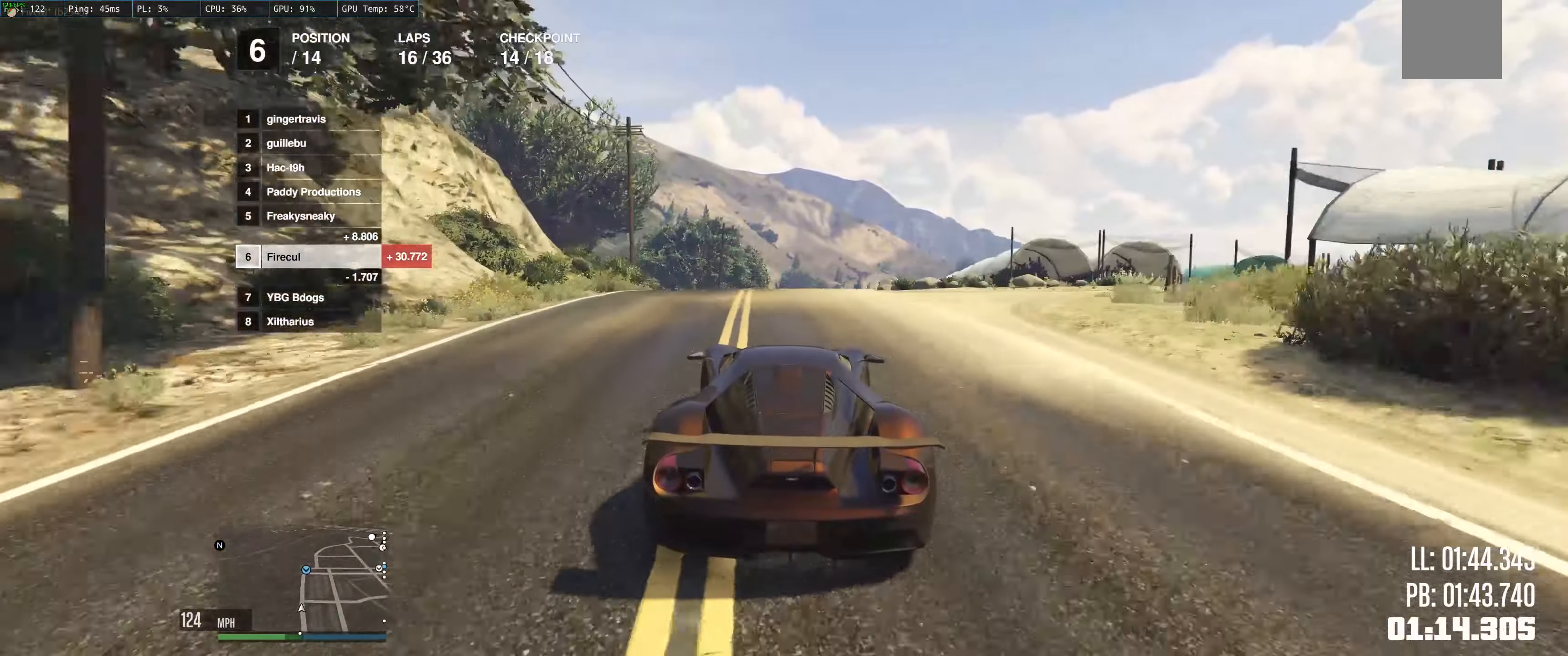
{"buttons": ["R2"], "left_stick": "left", "right_stick": "center", "events": [[383, "left_stick", "center"], [433, "left_stick", "left"]]}
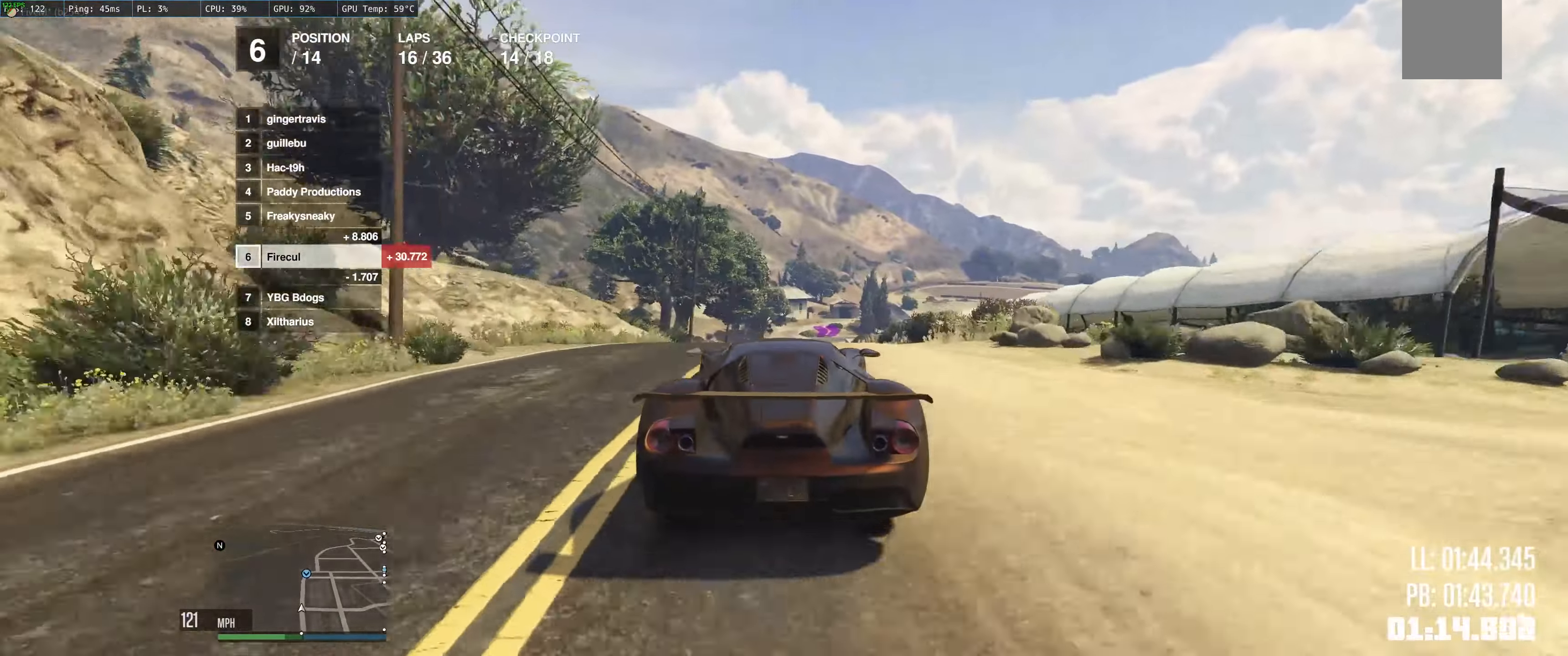
{"buttons": ["R2"], "left_stick": "down-left", "right_stick": "center", "events": [[33, "left_stick", "up-left"], [417, "left_stick", "down-left"]]}
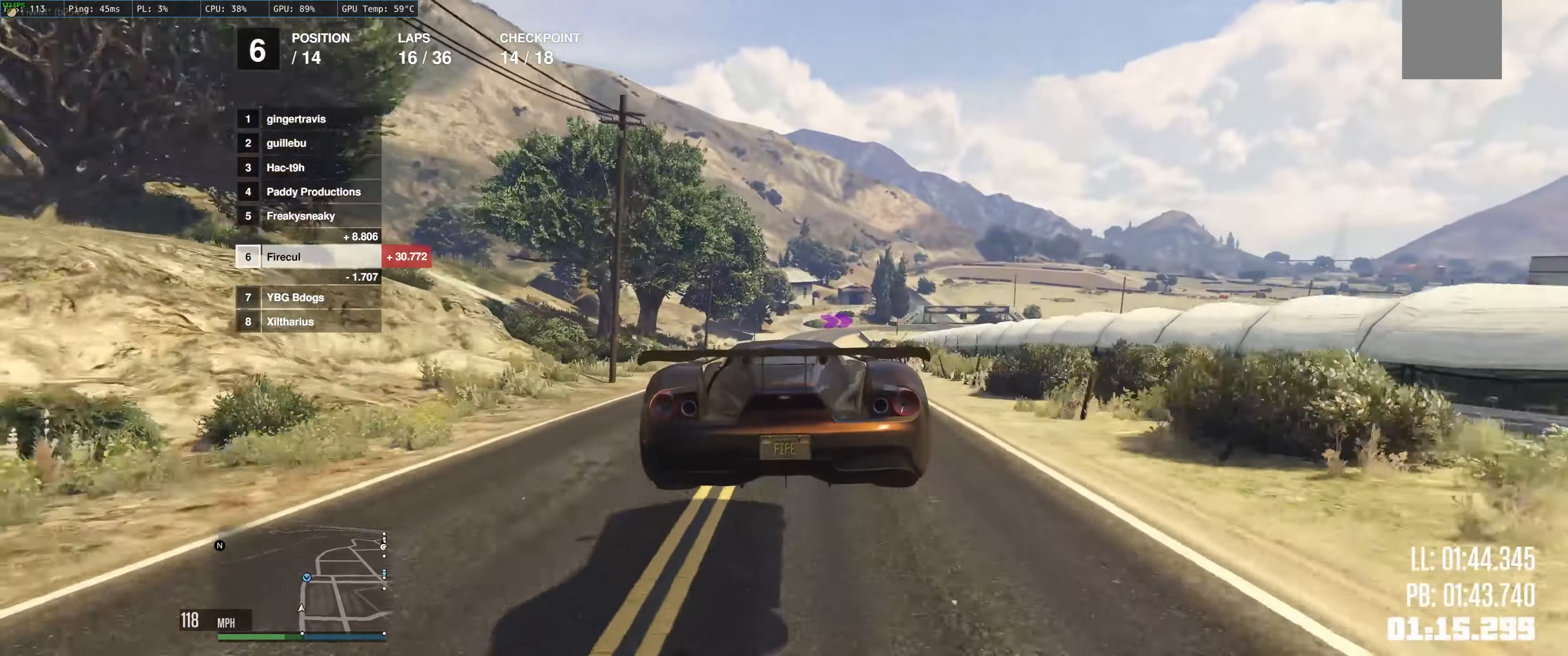
{"buttons": ["R2"], "left_stick": "up-left", "right_stick": "center", "events": [[300, "left_stick", "center"], [400, "left_stick", "up-left"]]}
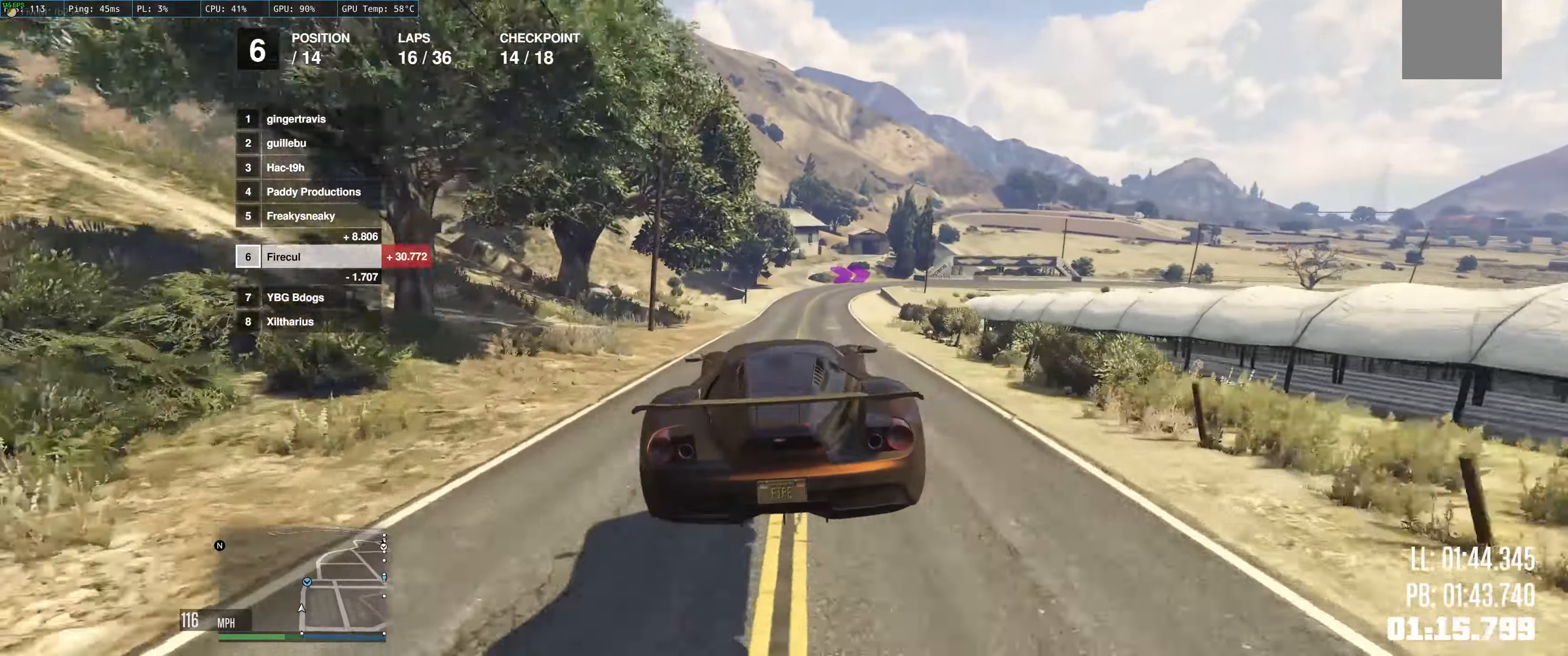
{"buttons": ["R2"], "left_stick": "up-left", "right_stick": "center", "events": [[67, "left_stick", "center"], [333, "left_stick", "left"], [483, "left_stick", "up-left"]]}
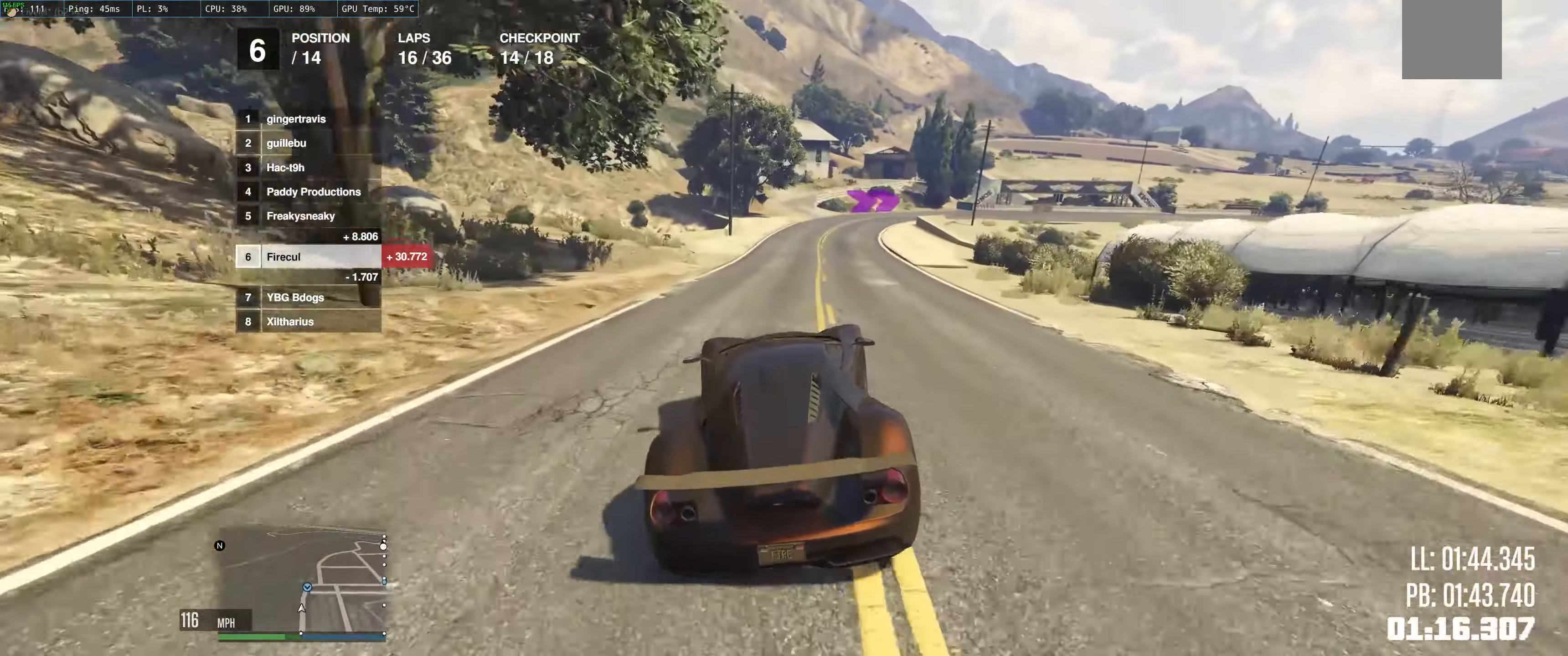
{"buttons": ["R2"], "left_stick": "up-right", "right_stick": "center", "events": [[267, "left_stick", "up"], [367, "left_stick", "up-right"]]}
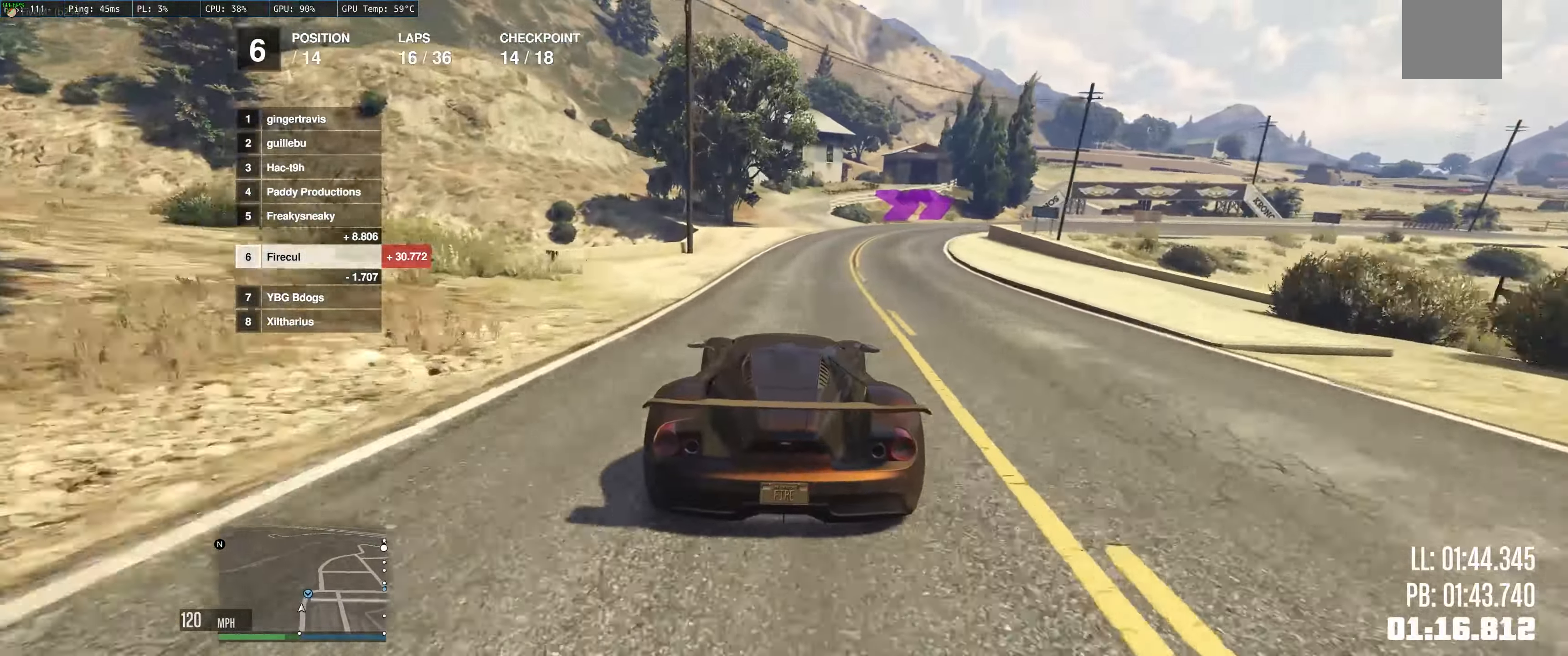
{"buttons": [], "left_stick": "up-right", "right_stick": "center", "events": [[83, "R2", "up"], [183, "L2", "down"], [500, "L2", "up"]]}
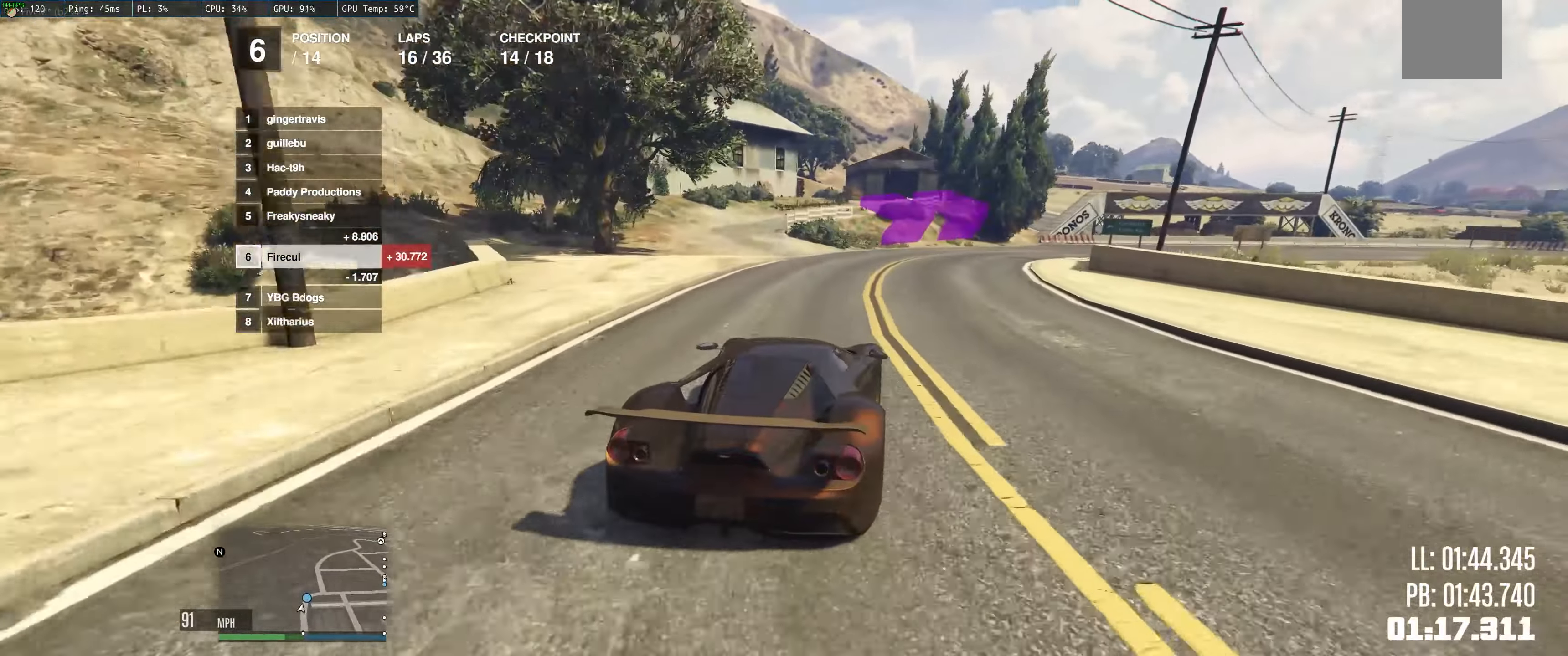
{"buttons": ["R2"], "left_stick": "center", "right_stick": "center", "events": [[67, "left_stick", "right"], [267, "R2", "down"], [450, "left_stick", "center"]]}
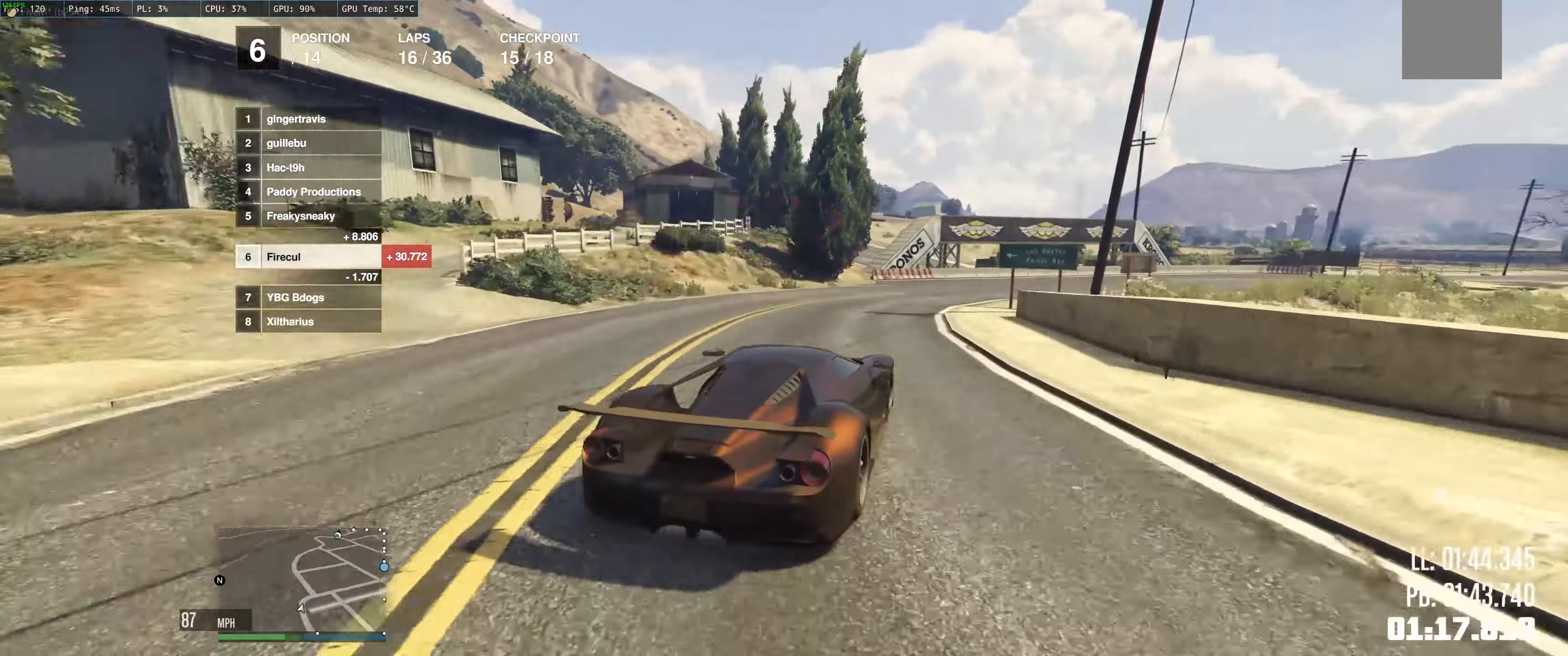
{"buttons": ["R2"], "left_stick": "right", "right_stick": "center", "events": [[50, "left_stick", "right"], [183, "left_stick", "center"], [250, "left_stick", "right"]]}
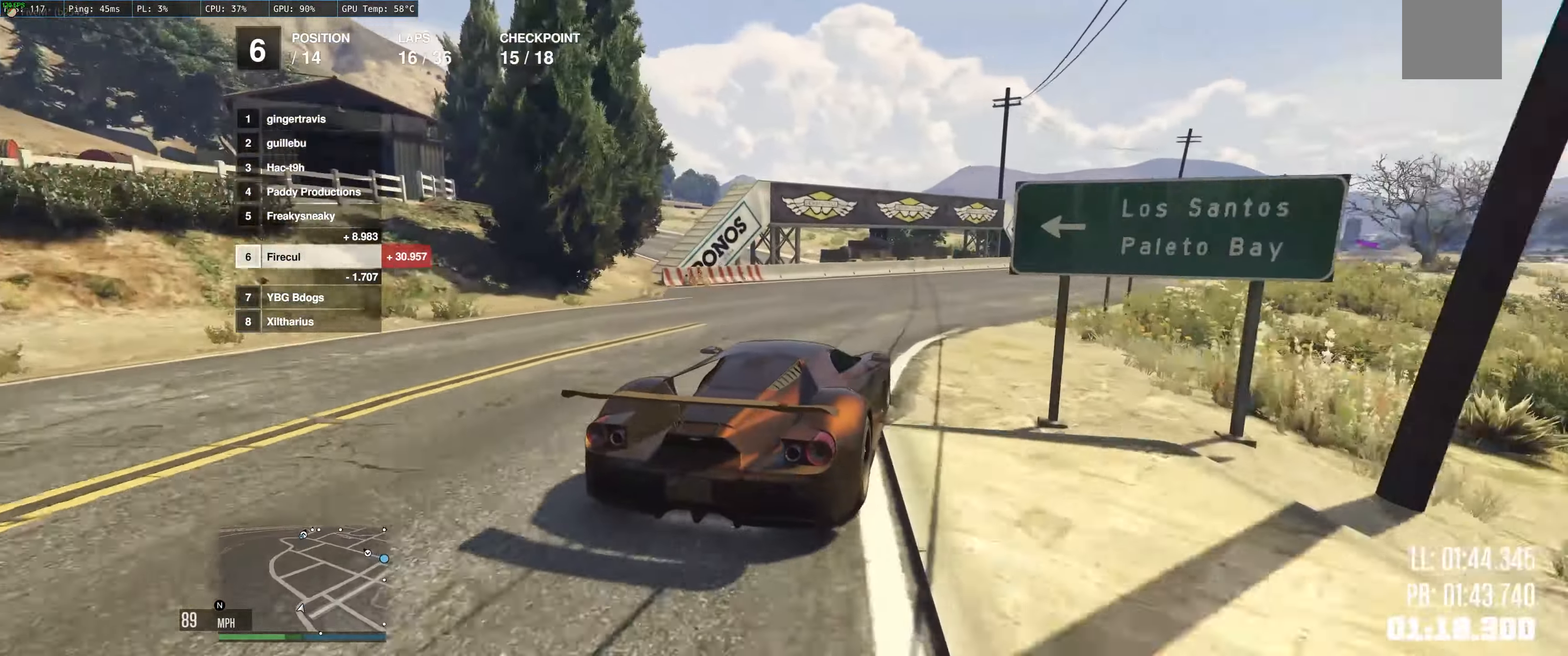
{"buttons": ["R2"], "left_stick": "center", "right_stick": "center", "events": [[183, "left_stick", "center"], [250, "left_stick", "right"], [450, "left_stick", "center"]]}
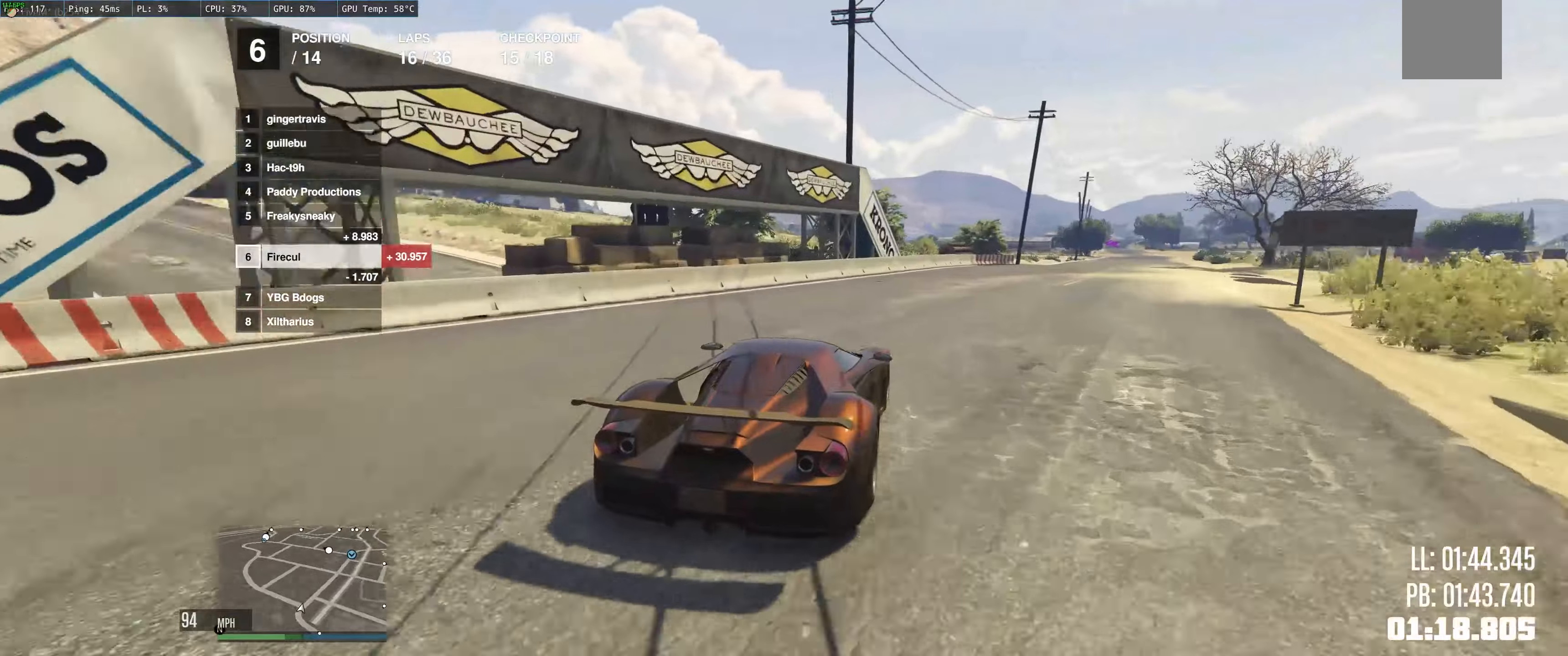
{"buttons": ["R2"], "left_stick": "up-left", "right_stick": "center", "events": [[67, "left_stick", "right"], [200, "left_stick", "center"], [334, "left_stick", "right"], [500, "left_stick", "up-left"]]}
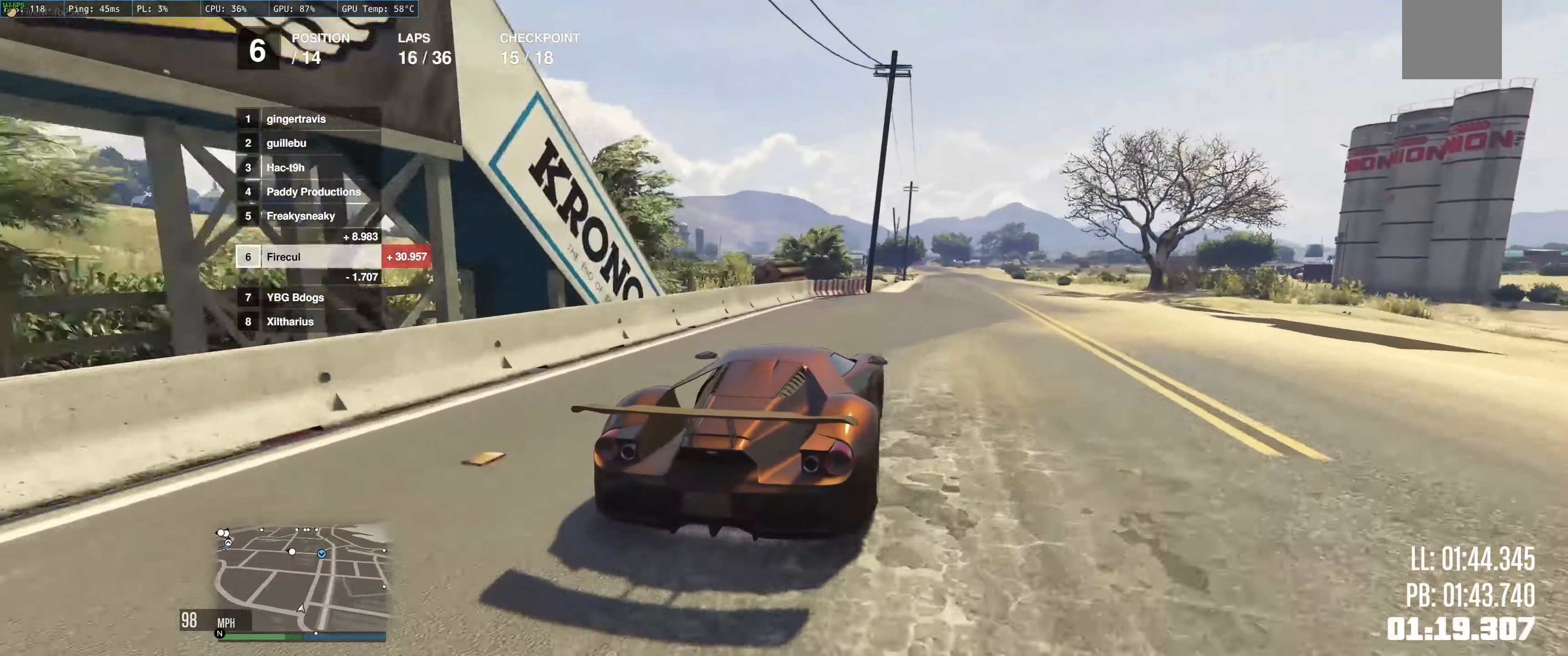
{"buttons": ["R2"], "left_stick": "center", "right_stick": "center", "events": [[117, "left_stick", "right"], [250, "left_stick", "left"], [334, "left_stick", "center"]]}
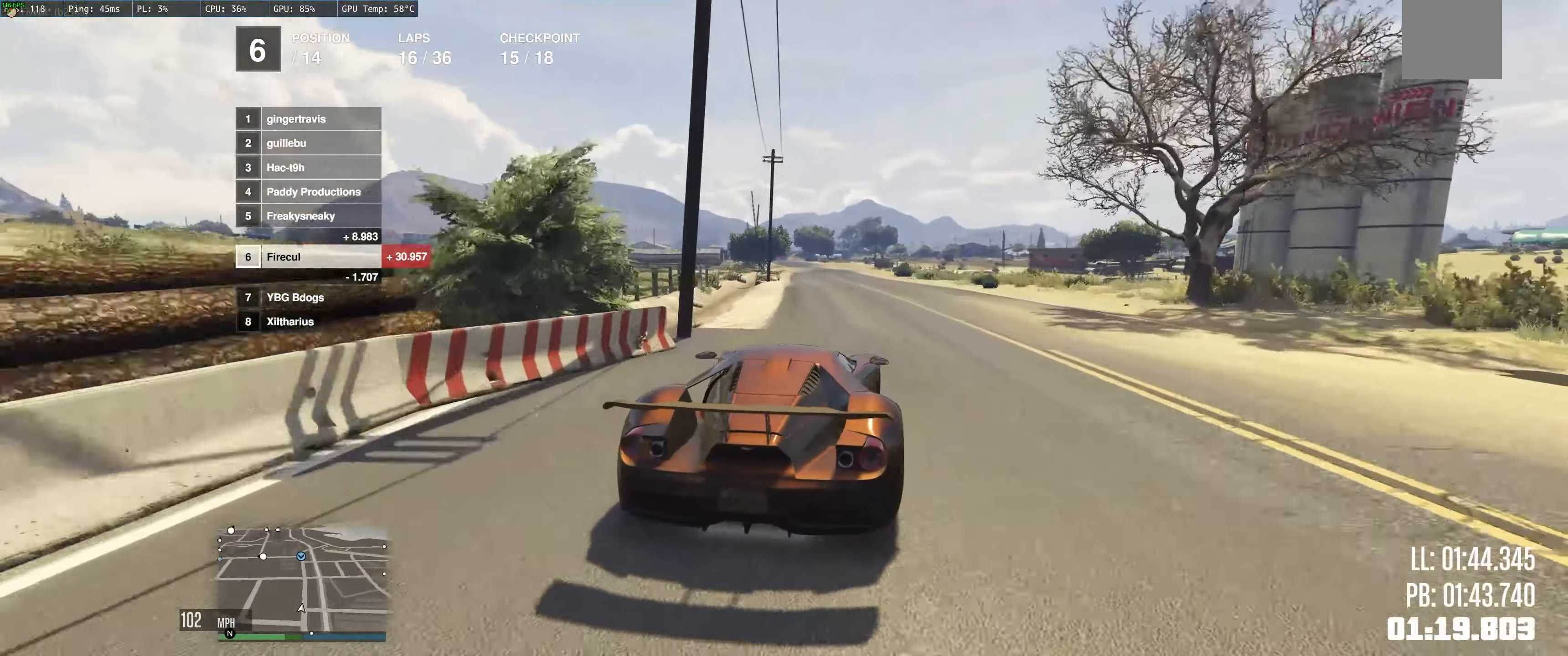
{"buttons": ["R2"], "left_stick": "center", "right_stick": "center", "events": [[134, "left_stick", "up-left"], [367, "left_stick", "center"]]}
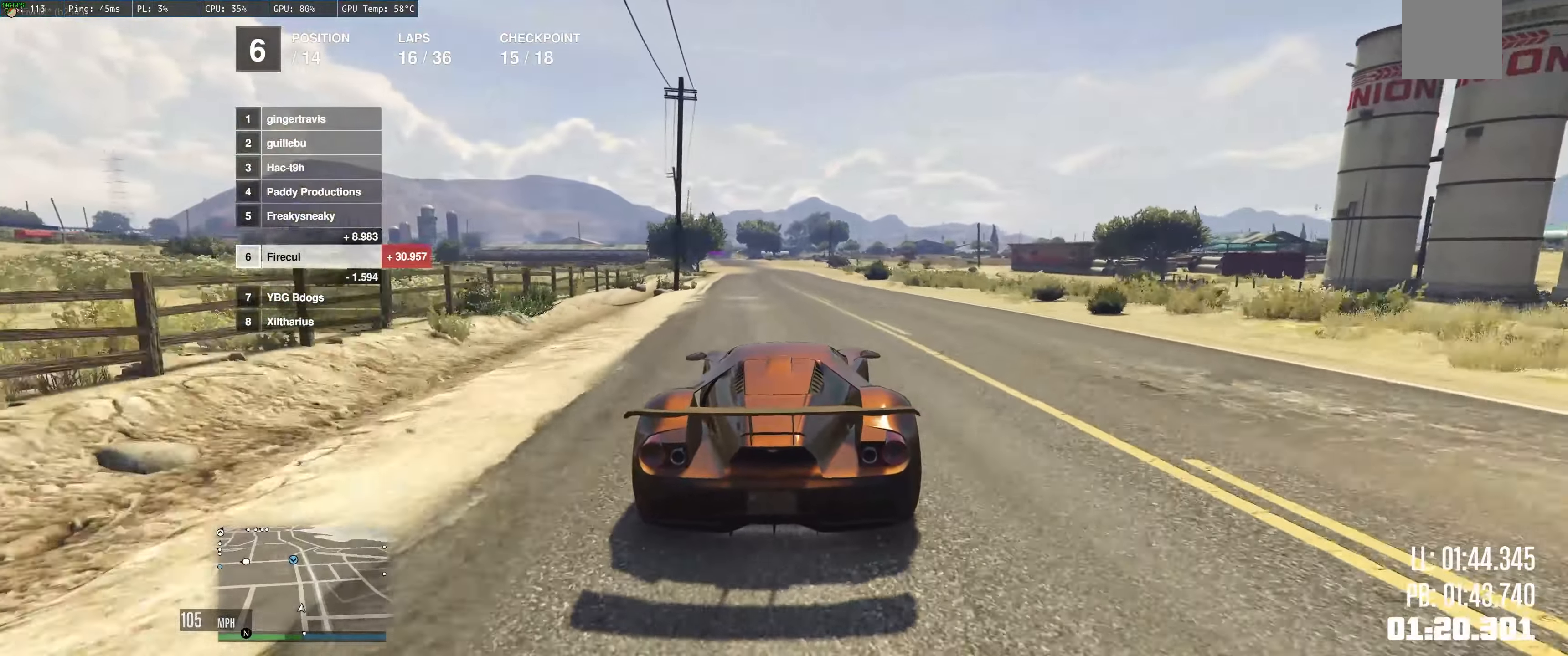
{"buttons": ["R2"], "left_stick": "center", "right_stick": "center", "events": [[34, "left_stick", "up-left"], [250, "left_stick", "center"]]}
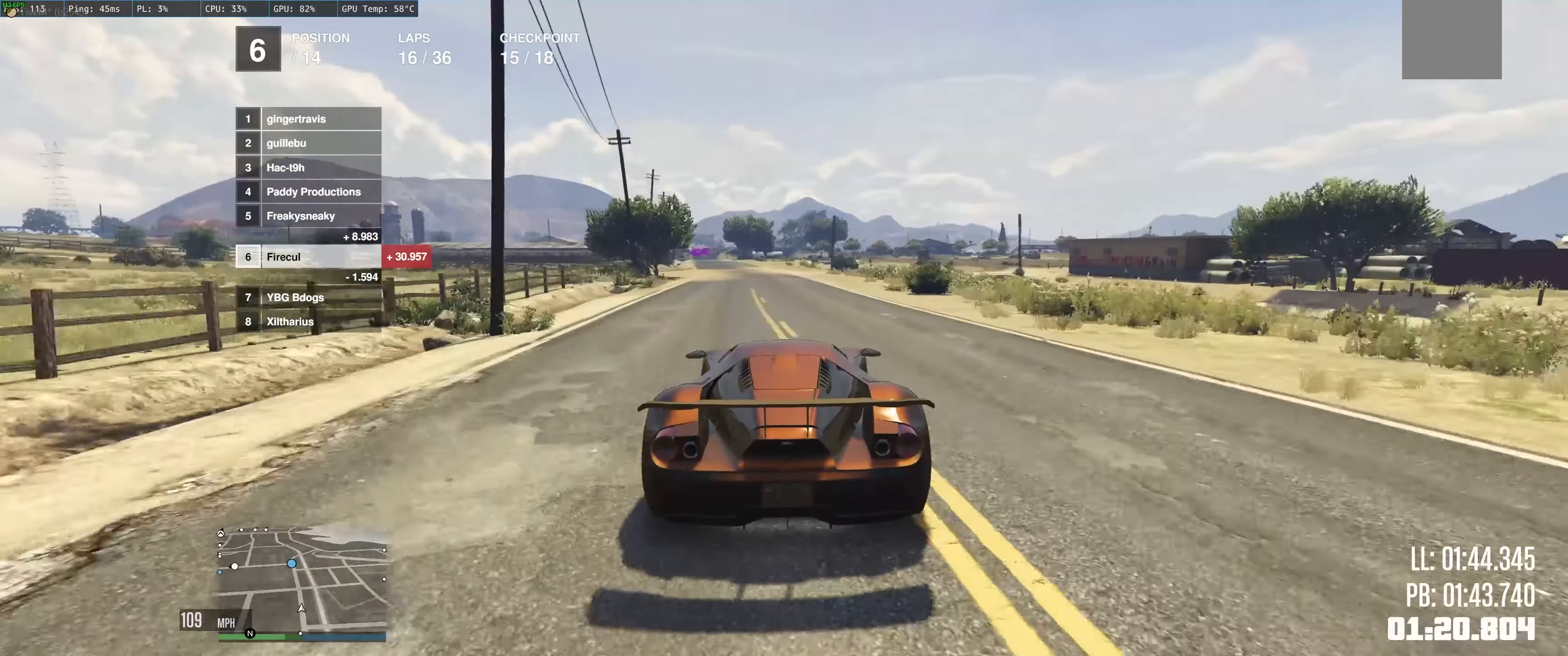
{"buttons": ["R2"], "left_stick": "left", "right_stick": "center", "events": [[67, "left_stick", "left"], [184, "left_stick", "center"], [384, "left_stick", "left"]]}